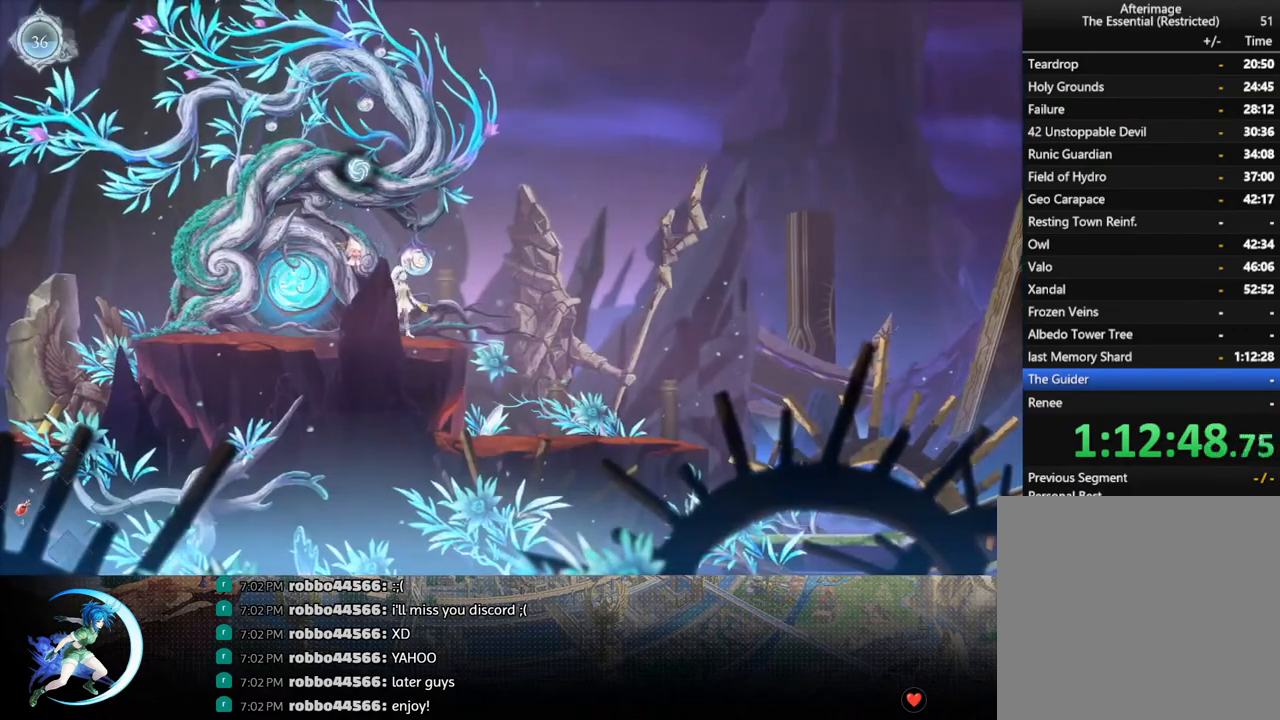
Gameplay with a controller (PlayStation layout); each line is a JSON object with the inputs held at the frame after it. "events" lists button and stick changes between this image and that frame as [ms after this image, input, new state], when the widget could be followed in between.
{"buttons": ["DPAD_RIGHT"], "left_stick": "center", "right_stick": "center", "events": [[150, "R1", "down"], [217, "DPAD_DOWN", "down"], [283, "R1", "up"], [300, "CROSS", "down"], [383, "DPAD_DOWN", "up"], [417, "CROSS", "up"]]}
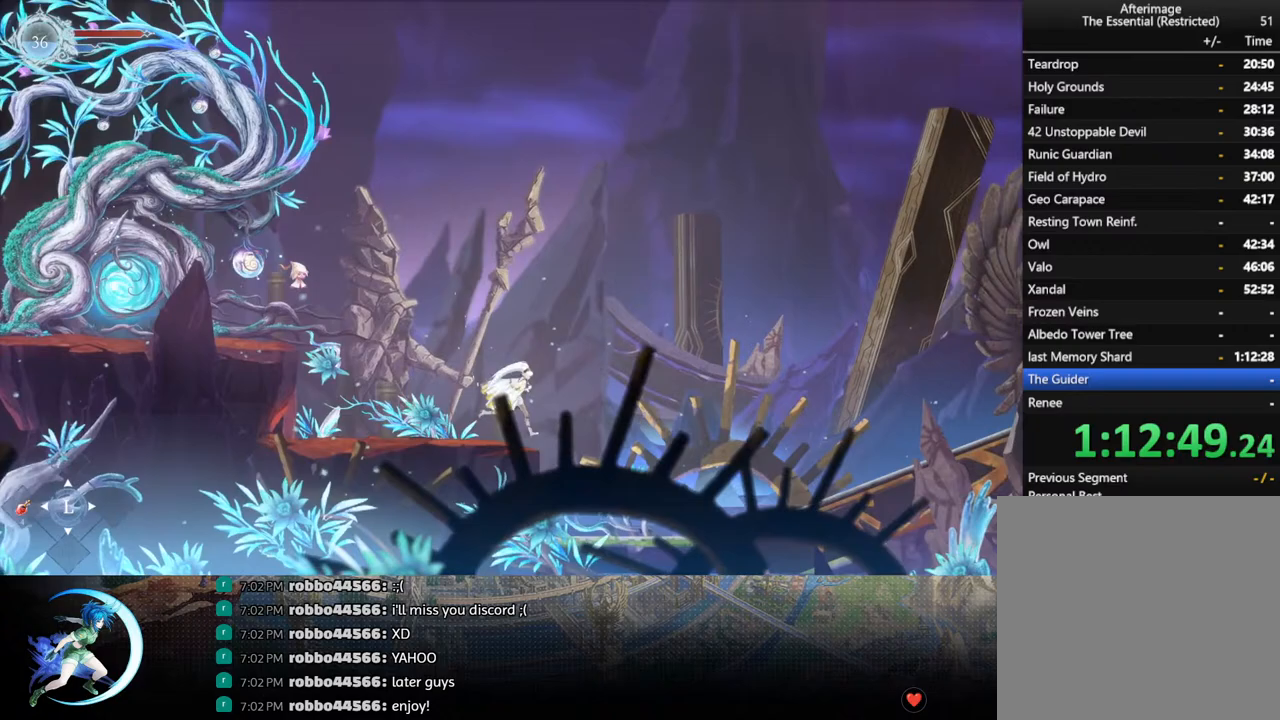
{"buttons": ["R1", "DPAD_DOWN", "DPAD_RIGHT"], "left_stick": "center", "right_stick": "center", "events": [[83, "R1", "down"], [117, "DPAD_DOWN", "down"], [200, "DPAD_RIGHT", "up"], [217, "CROSS", "down"], [233, "R1", "up"], [250, "DPAD_RIGHT", "down"], [267, "DPAD_DOWN", "up"], [333, "CROSS", "up"], [467, "R1", "down"], [500, "DPAD_DOWN", "down"]]}
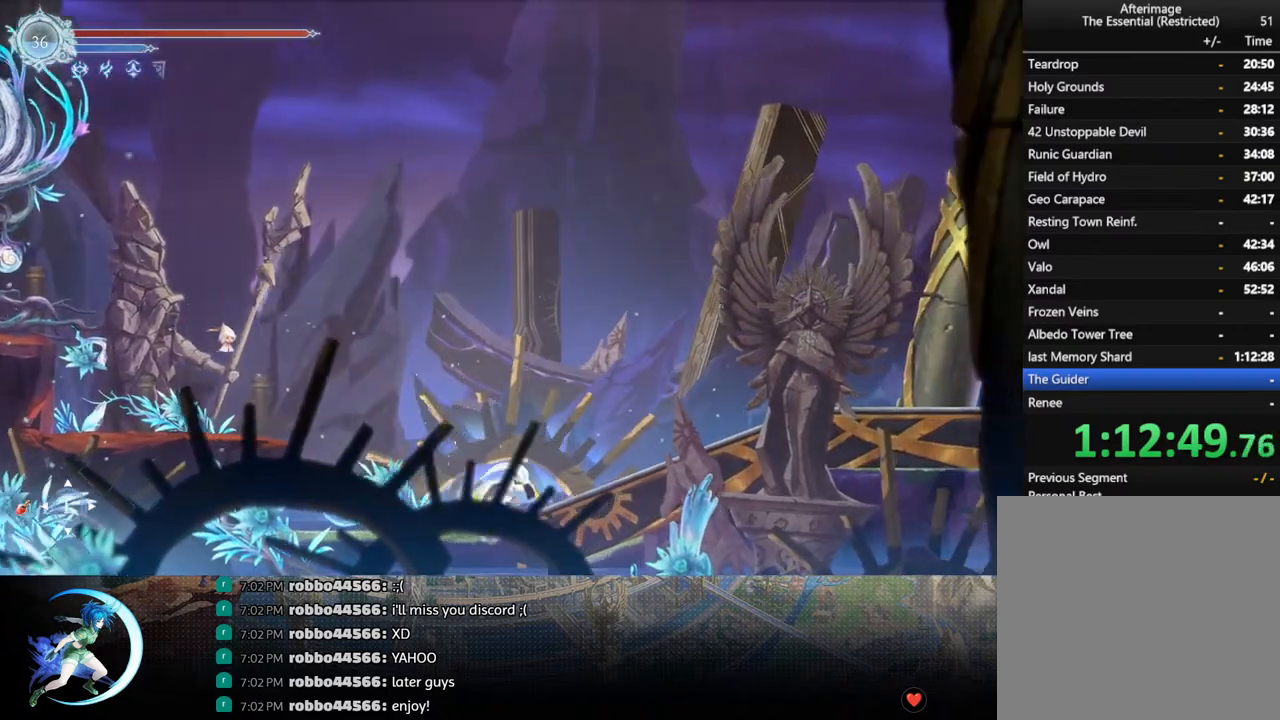
{"buttons": ["R1", "DPAD_DOWN", "DPAD_RIGHT"], "left_stick": "center", "right_stick": "center", "events": [[50, "R1", "up"], [67, "DPAD_RIGHT", "up"], [100, "R1", "down"], [150, "DPAD_DOWN", "up"], [217, "R1", "up"], [350, "DPAD_RIGHT", "down"], [467, "R1", "down"], [500, "DPAD_DOWN", "down"]]}
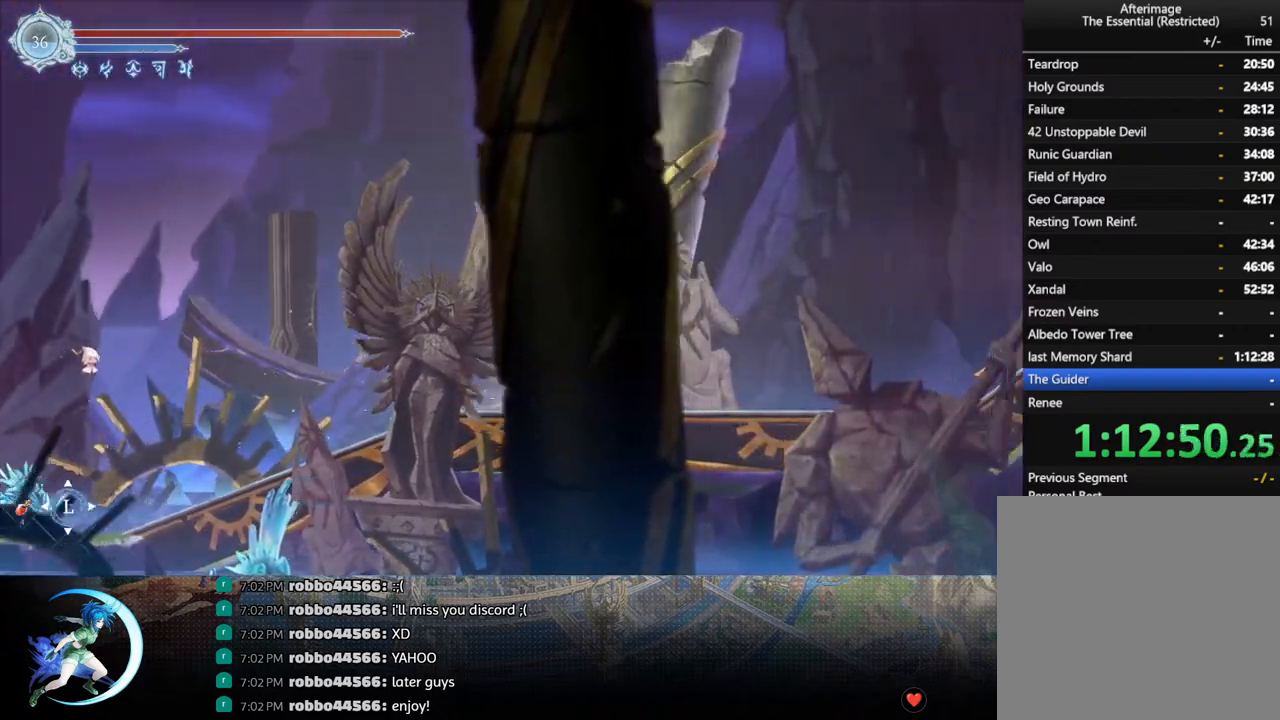
{"buttons": ["R1", "DPAD_RIGHT"], "left_stick": "center", "right_stick": "center", "events": [[50, "R1", "up"], [83, "DPAD_RIGHT", "up"], [117, "R1", "down"], [183, "DPAD_DOWN", "up"], [233, "R1", "up"], [383, "DPAD_RIGHT", "down"], [450, "R1", "down"]]}
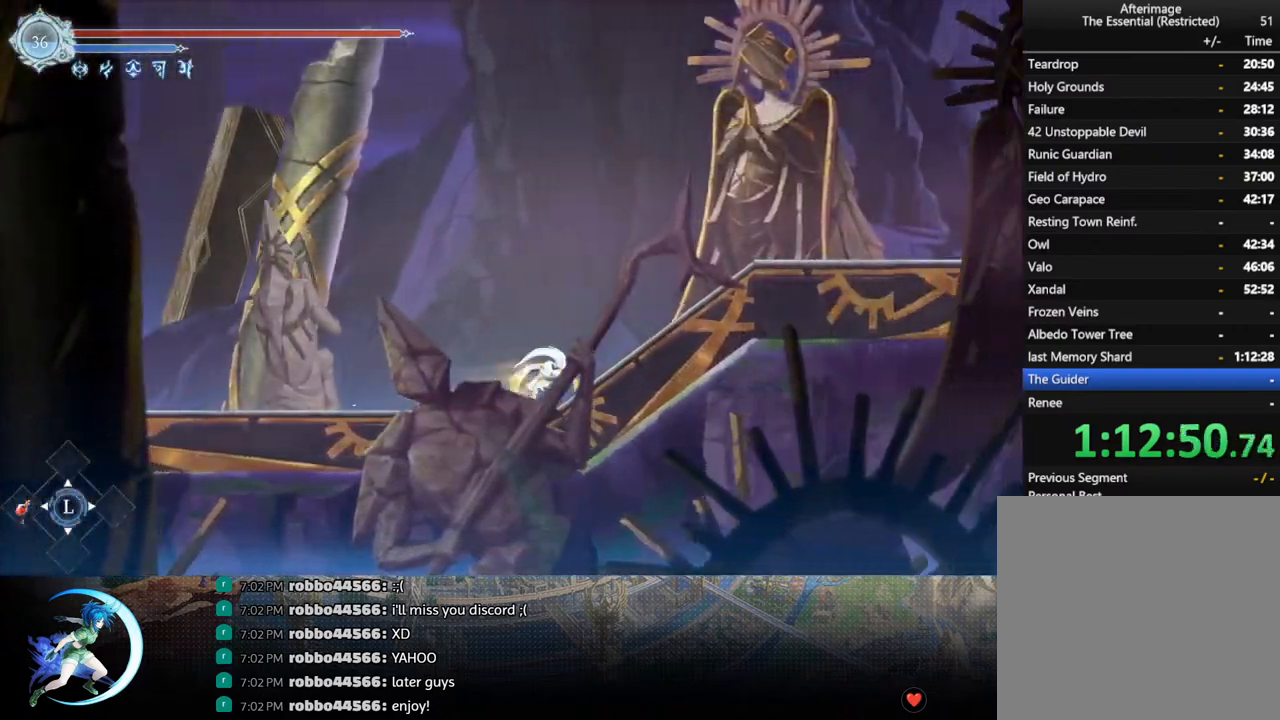
{"buttons": ["R1", "DPAD_DOWN", "DPAD_RIGHT"], "left_stick": "center", "right_stick": "center", "events": [[17, "DPAD_DOWN", "down"], [50, "R1", "up"], [100, "DPAD_RIGHT", "up"], [117, "R1", "down"], [200, "DPAD_DOWN", "up"], [233, "R1", "up"], [400, "DPAD_RIGHT", "down"], [467, "R1", "down"], [500, "DPAD_DOWN", "down"]]}
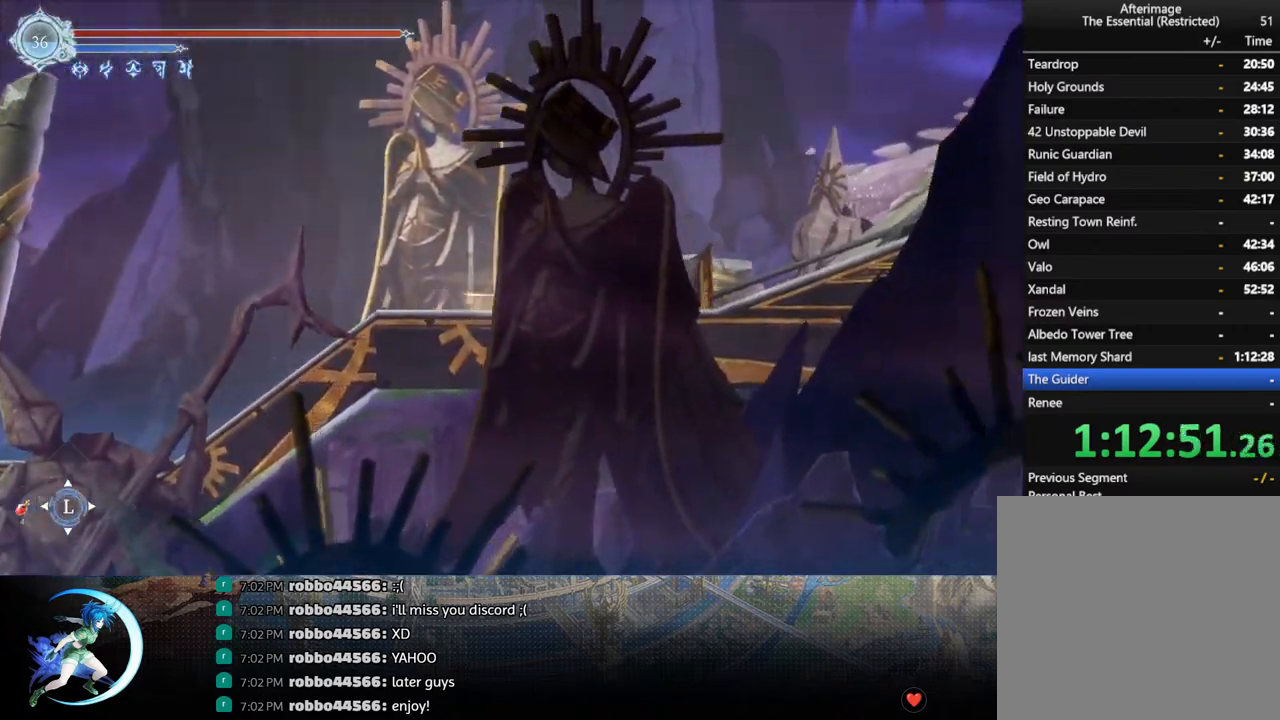
{"buttons": ["R1", "DPAD_RIGHT"], "left_stick": "center", "right_stick": "center", "events": [[33, "R1", "up"], [83, "DPAD_RIGHT", "up"], [100, "R1", "down"], [183, "DPAD_DOWN", "up"], [217, "R1", "up"], [383, "DPAD_RIGHT", "down"], [467, "R1", "down"]]}
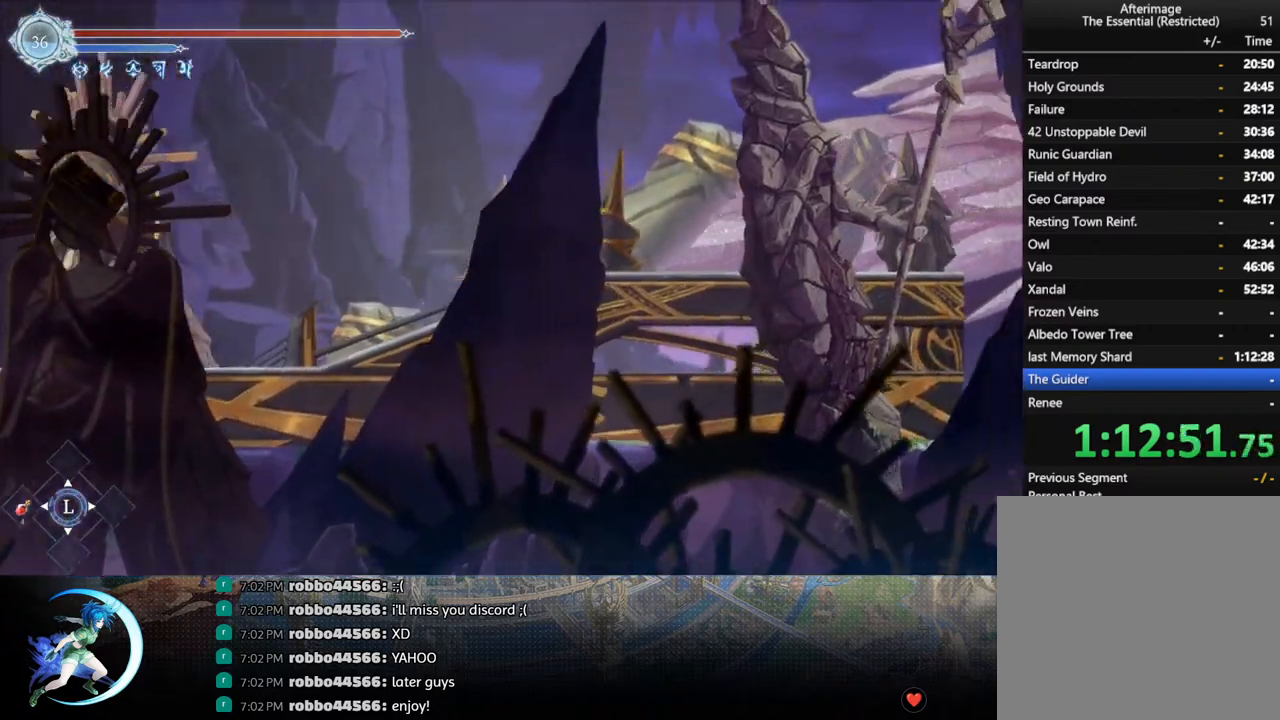
{"buttons": ["DPAD_RIGHT"], "left_stick": "center", "right_stick": "center", "events": [[17, "DPAD_DOWN", "down"], [50, "R1", "up"], [83, "DPAD_RIGHT", "up"], [117, "R1", "down"], [183, "DPAD_DOWN", "up"], [233, "R1", "up"], [383, "DPAD_RIGHT", "down"]]}
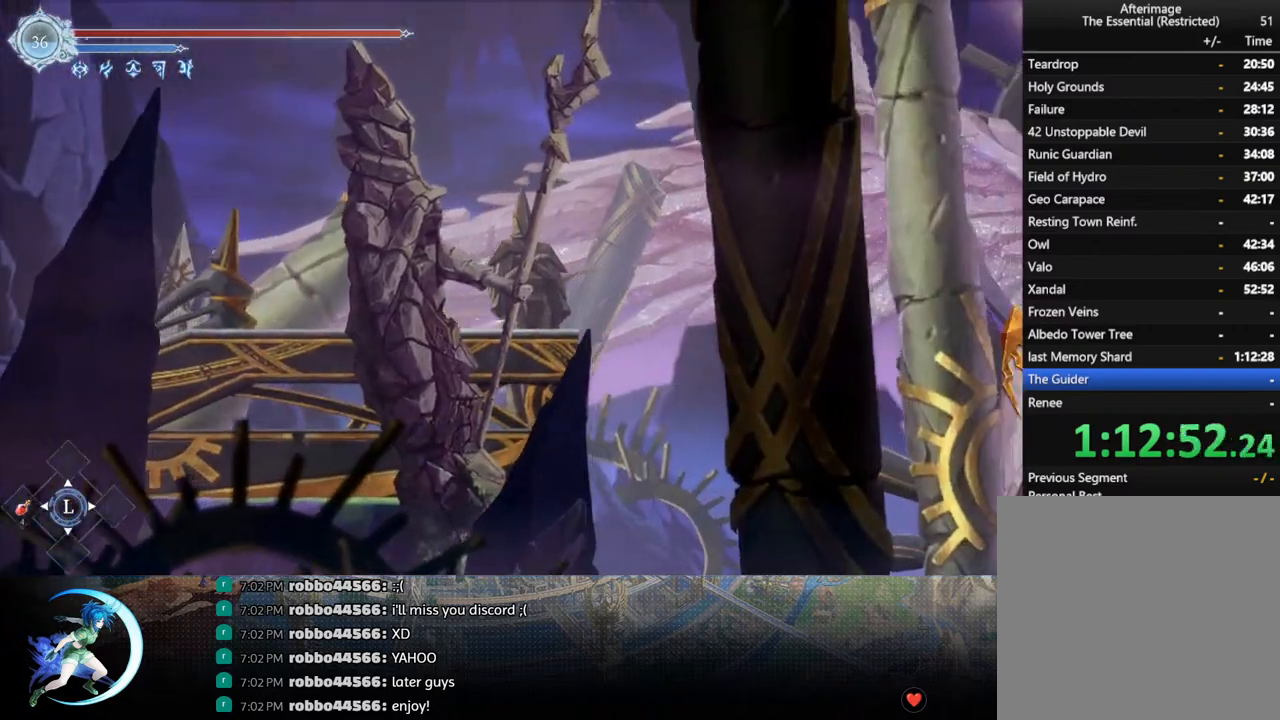
{"buttons": [], "left_stick": "center", "right_stick": "center", "events": [[33, "R1", "down"], [133, "DPAD_DOWN", "down"], [200, "CROSS", "down"], [217, "R1", "up"], [233, "DPAD_RIGHT", "up"], [250, "DPAD_RIGHT", "down"], [300, "DPAD_DOWN", "up"], [333, "DPAD_RIGHT", "up"], [350, "CROSS", "up"]]}
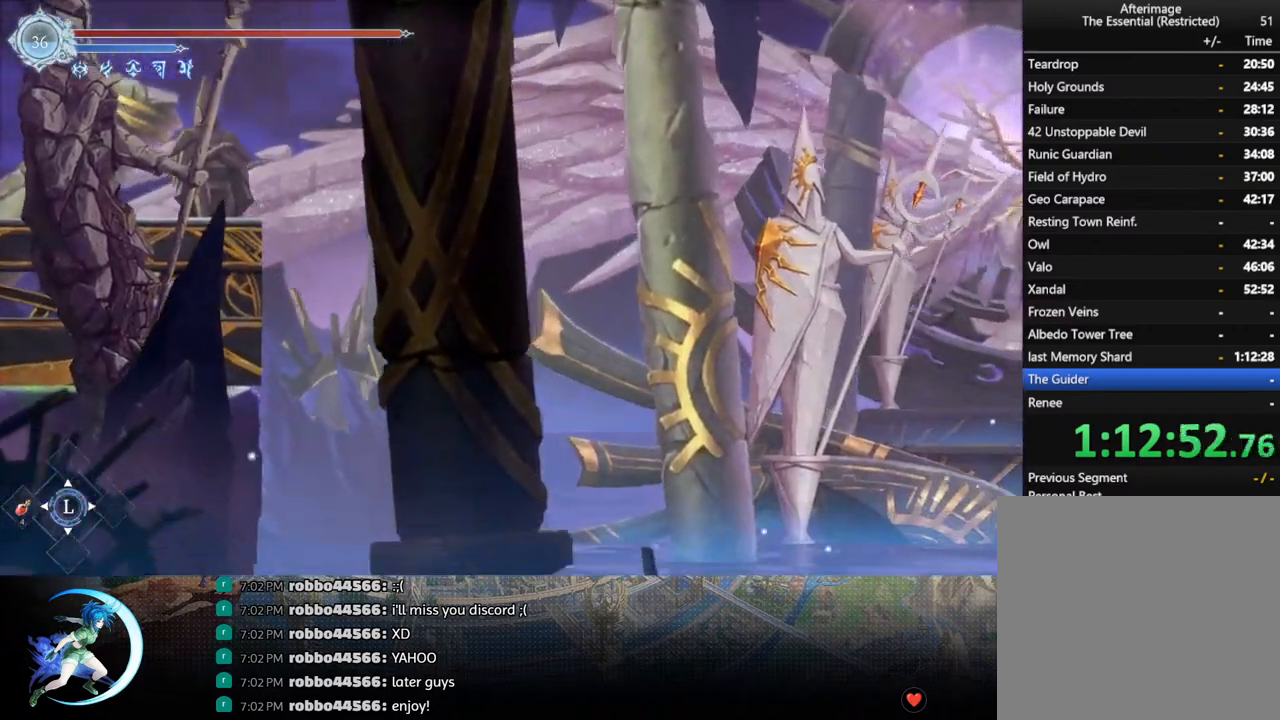
{"buttons": [], "left_stick": "center", "right_stick": "center", "events": [[67, "DPAD_RIGHT", "down"], [200, "R1", "down"], [233, "DPAD_DOWN", "down"], [283, "R1", "up"], [333, "DPAD_RIGHT", "up"], [350, "R1", "down"], [417, "DPAD_DOWN", "up"], [450, "R1", "up"]]}
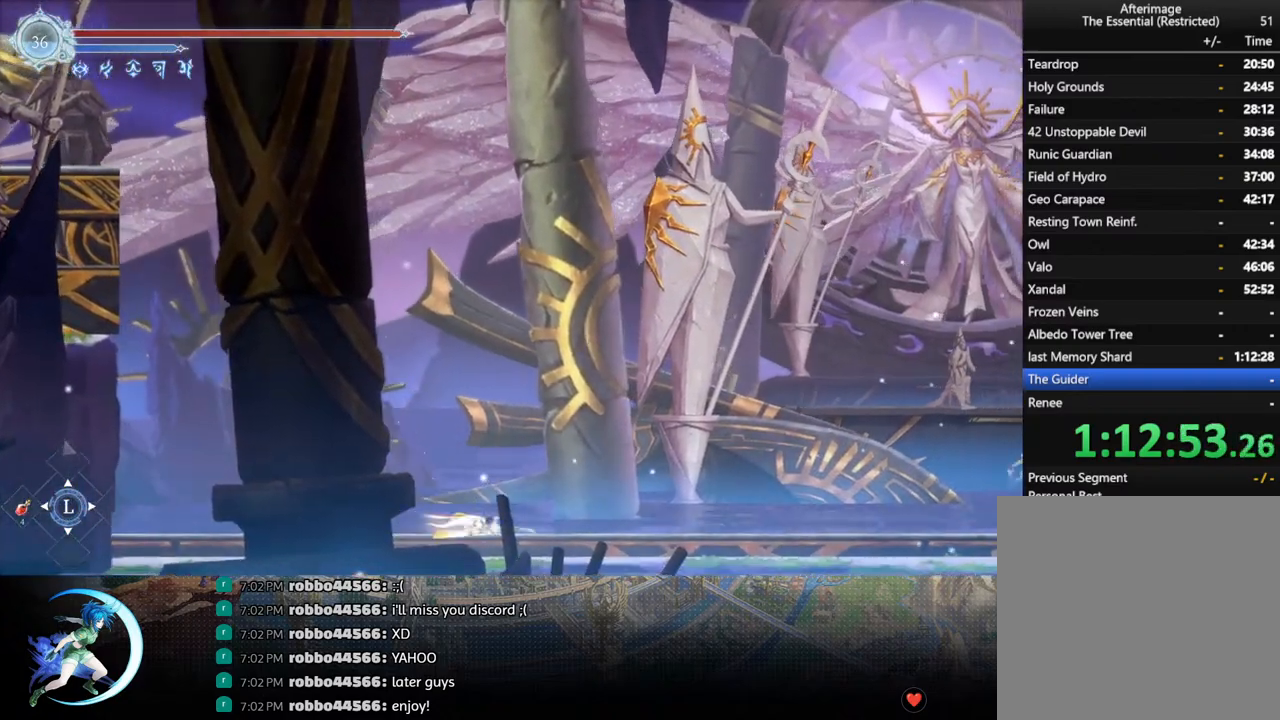
{"buttons": [], "left_stick": "center", "right_stick": "center", "events": [[133, "DPAD_RIGHT", "down"], [250, "R1", "down"], [267, "DPAD_DOWN", "down"], [317, "R1", "up"], [333, "DPAD_RIGHT", "up"], [367, "R1", "down"], [450, "DPAD_DOWN", "up"], [483, "R1", "up"]]}
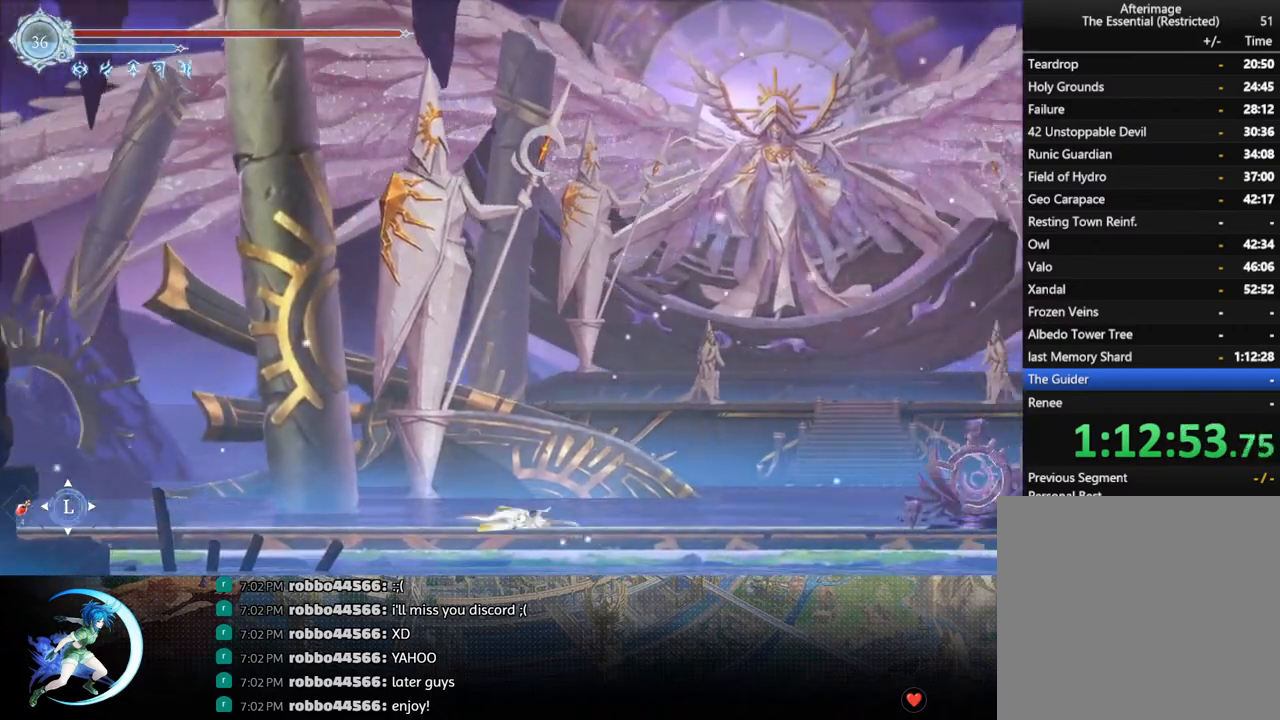
{"buttons": ["DPAD_RIGHT"], "left_stick": "center", "right_stick": "center", "events": [[150, "DPAD_RIGHT", "down"], [217, "R1", "down"], [317, "R1", "up"]]}
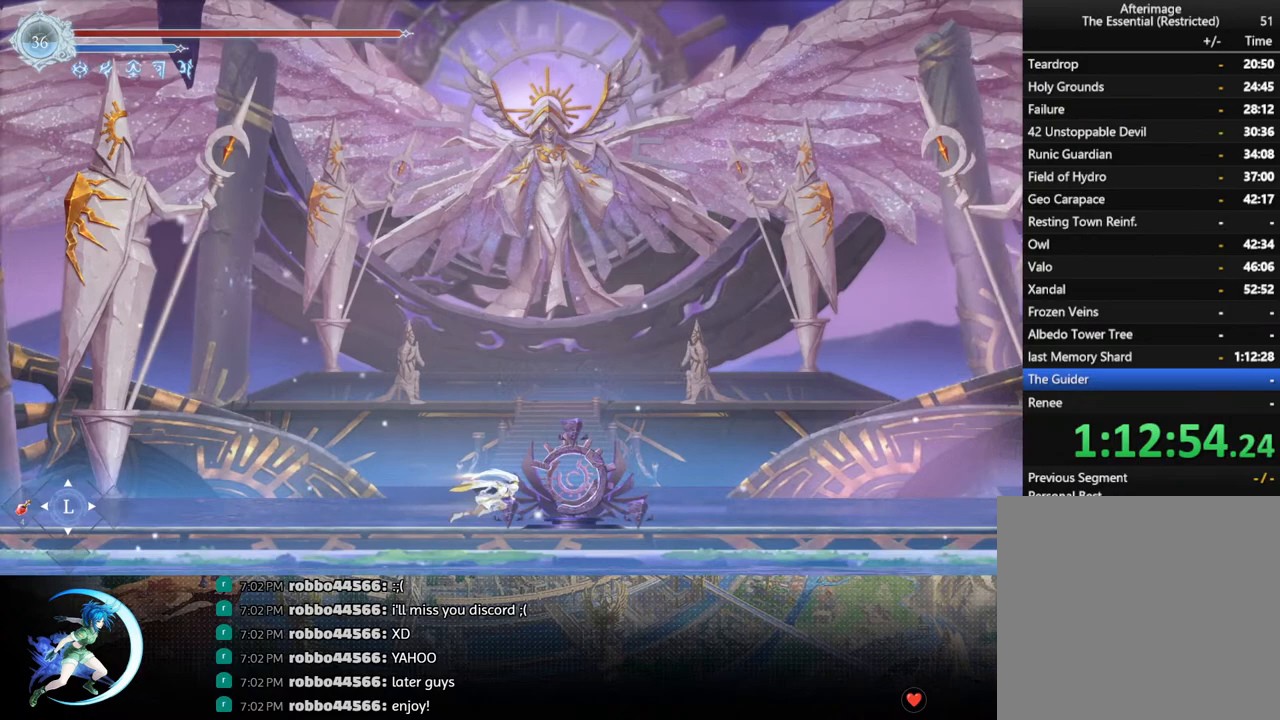
{"buttons": [], "left_stick": "center", "right_stick": "center", "events": [[283, "DPAD_RIGHT", "up"], [400, "DPAD_UP", "down"], [483, "DPAD_UP", "up"]]}
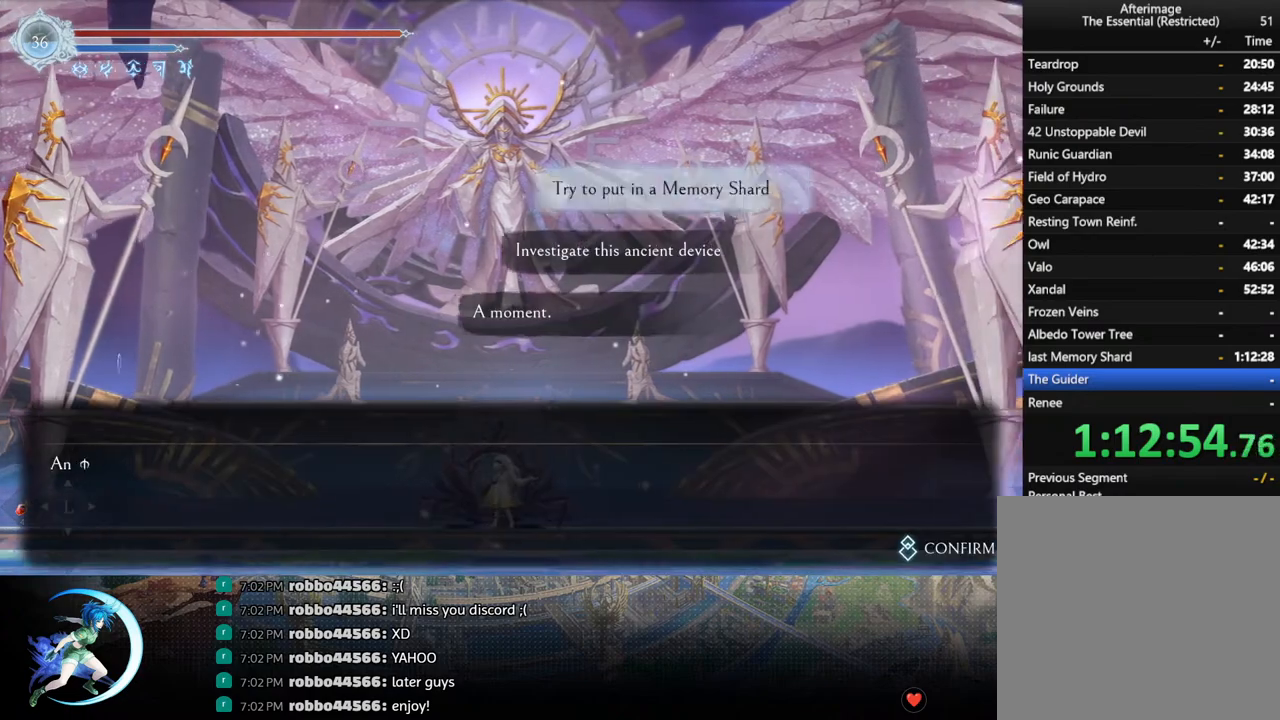
{"buttons": [], "left_stick": "center", "right_stick": "center", "events": []}
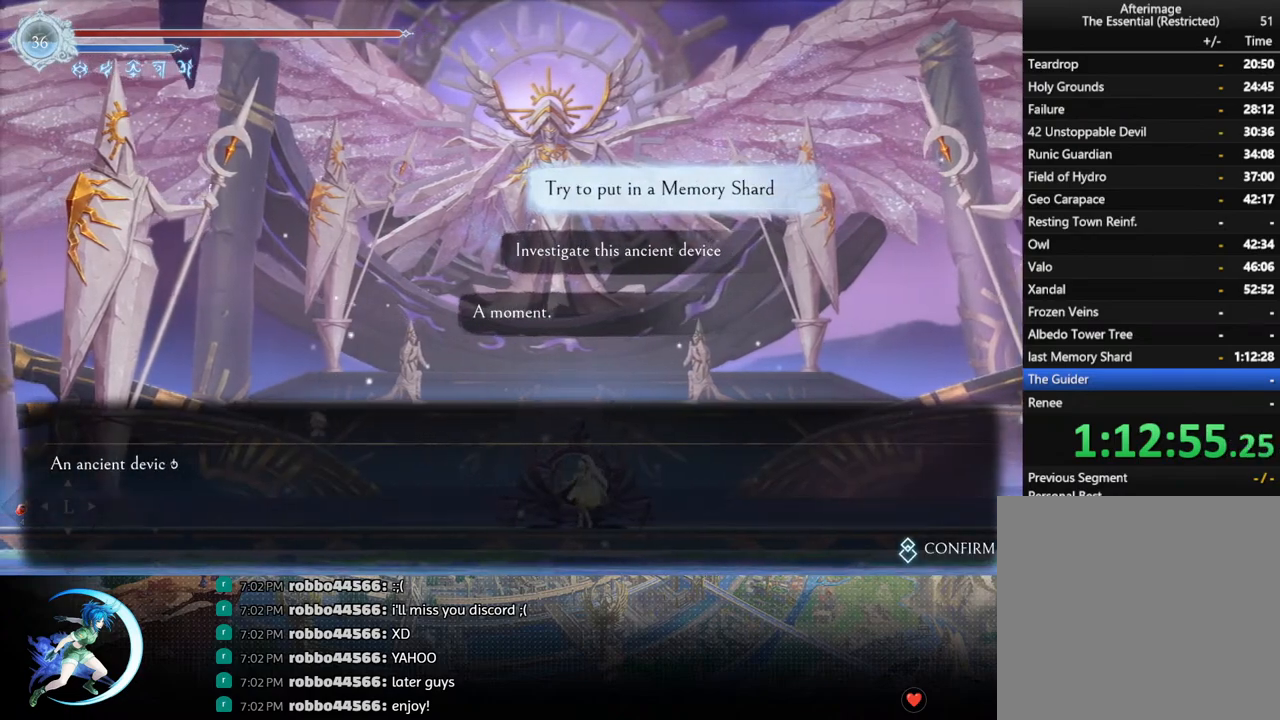
{"buttons": [], "left_stick": "center", "right_stick": "center", "events": []}
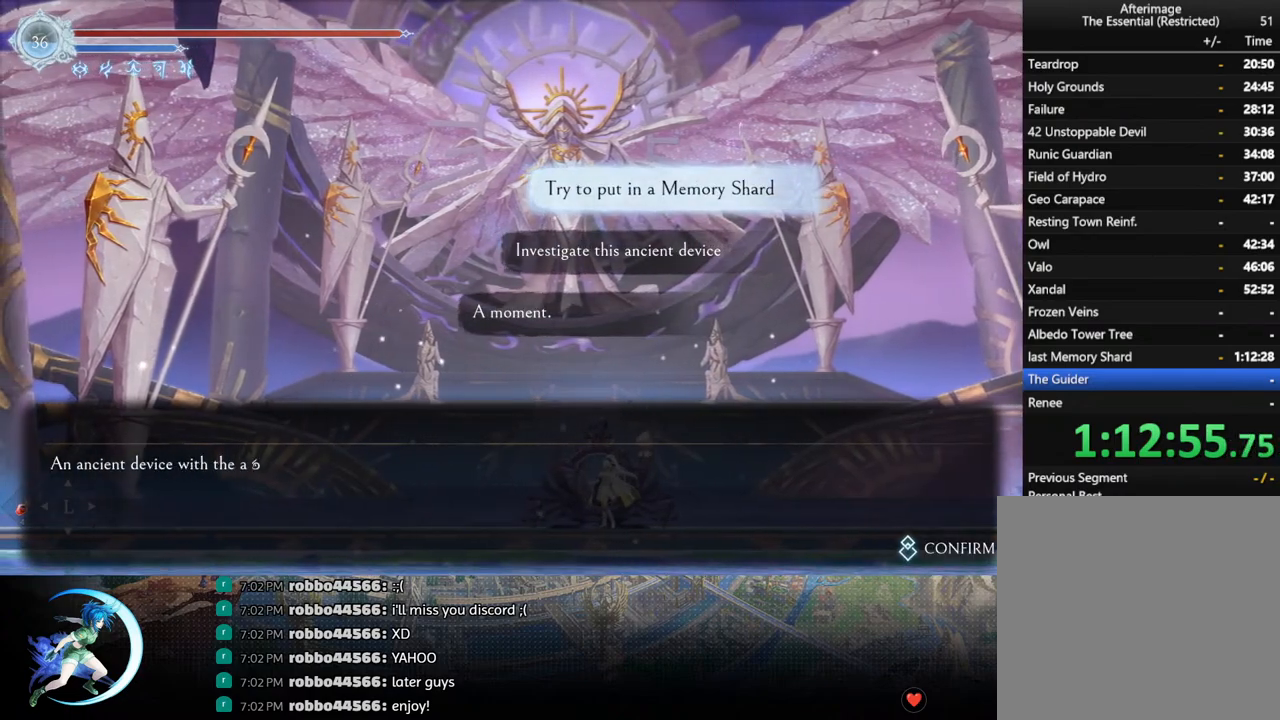
{"buttons": [], "left_stick": "center", "right_stick": "center", "events": []}
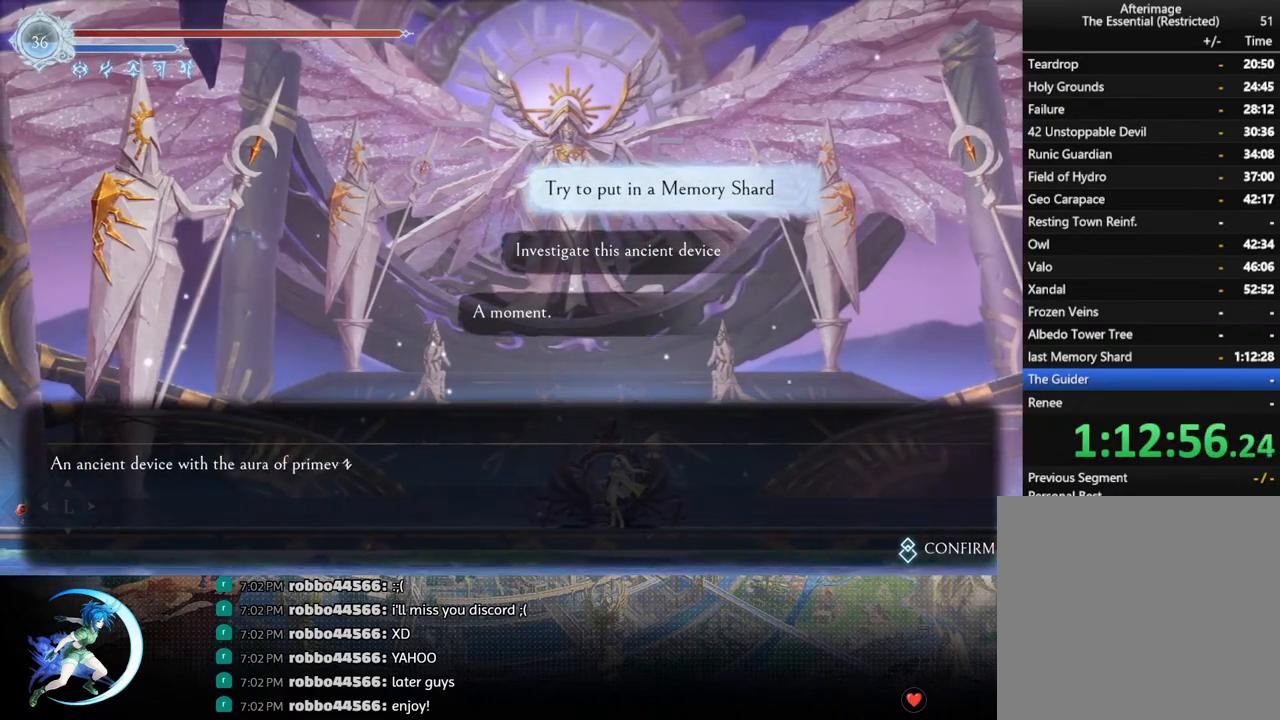
{"buttons": [], "left_stick": "center", "right_stick": "center", "events": []}
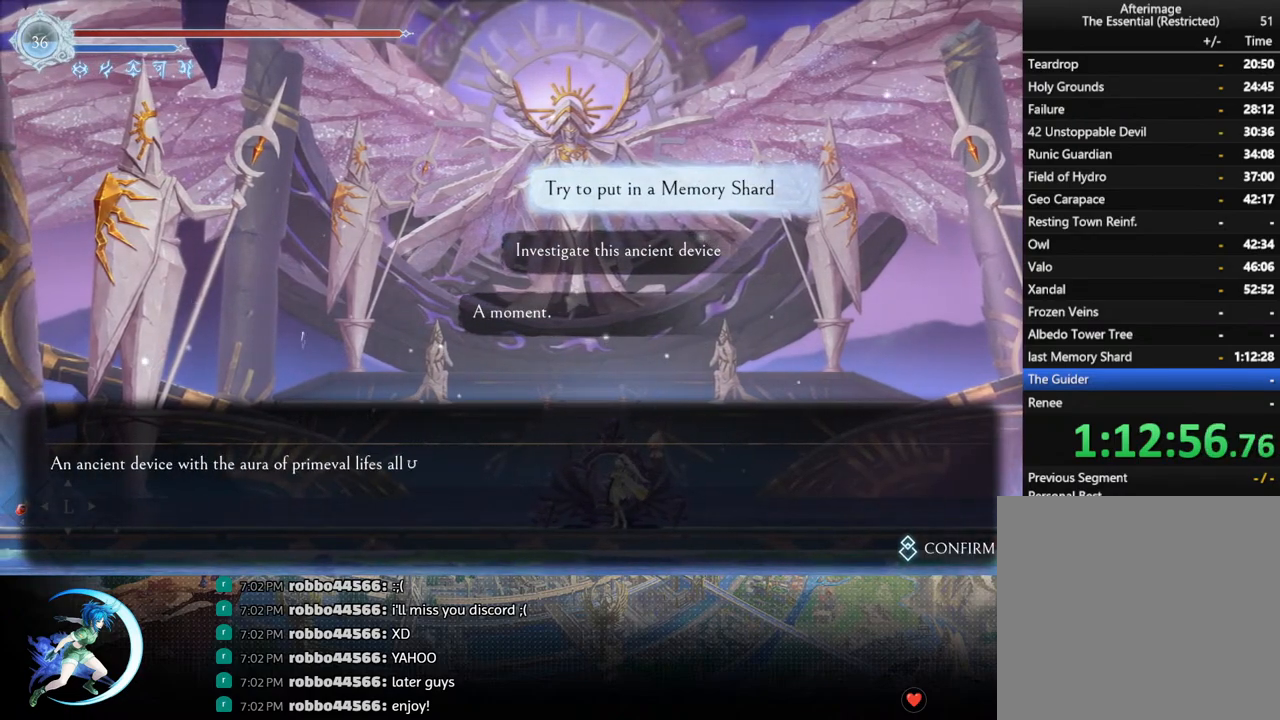
{"buttons": [], "left_stick": "center", "right_stick": "center", "events": []}
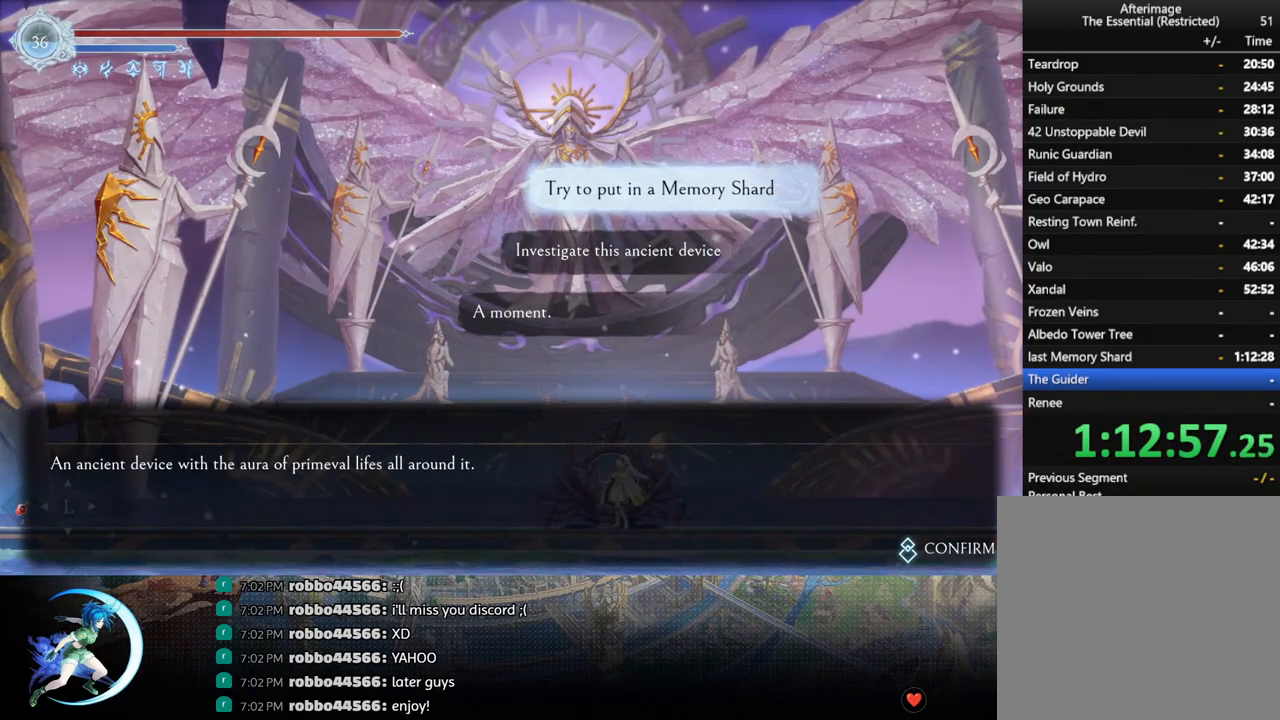
{"buttons": [], "left_stick": "center", "right_stick": "center", "events": []}
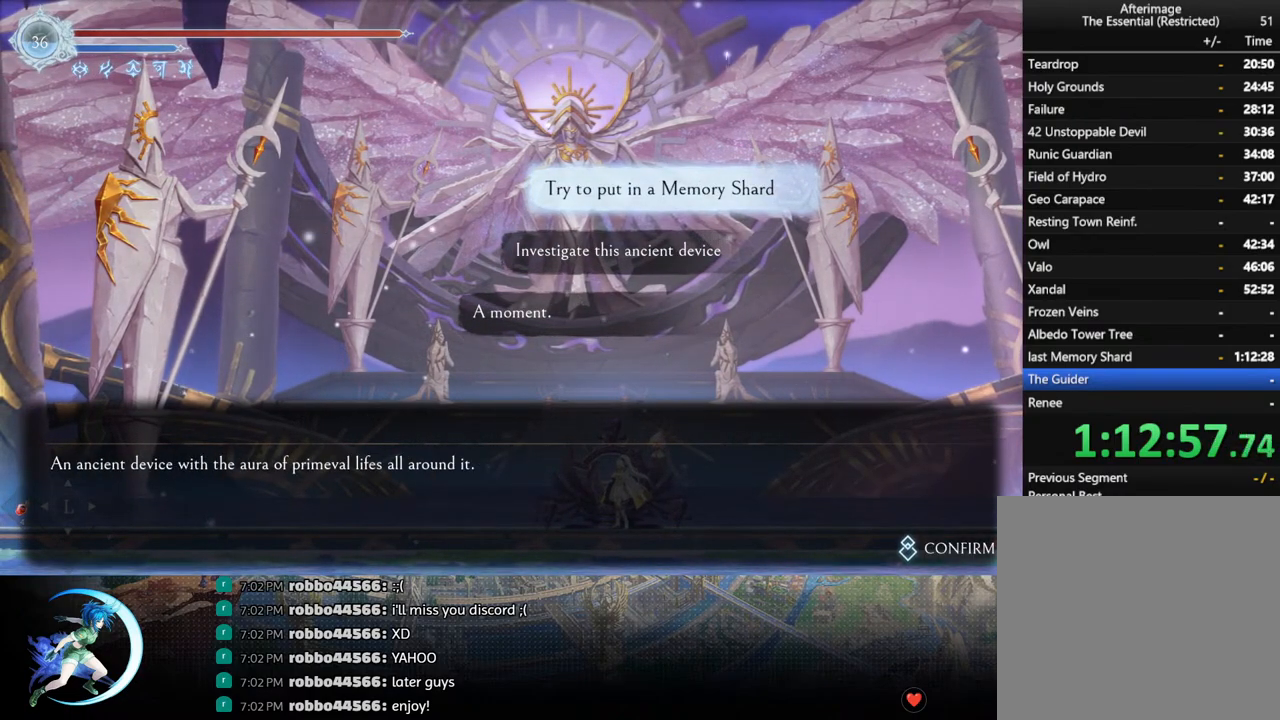
{"buttons": [], "left_stick": "center", "right_stick": "center", "events": []}
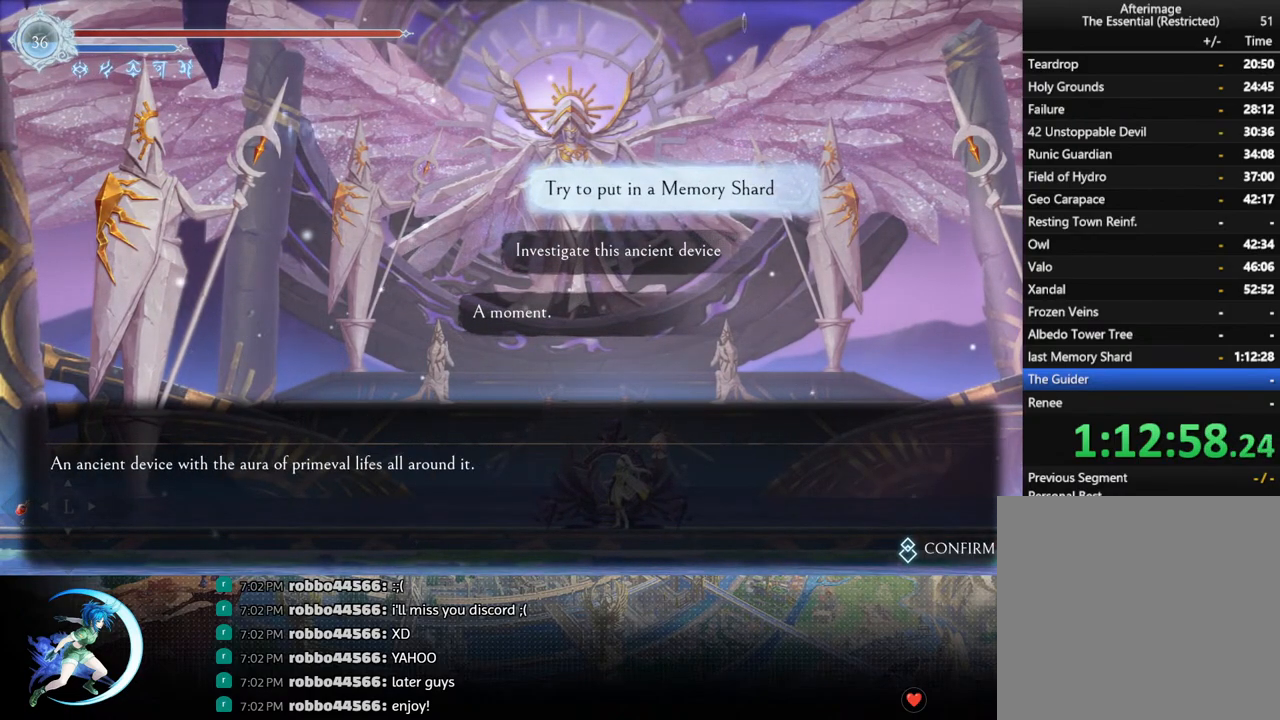
{"buttons": ["CROSS"], "left_stick": "center", "right_stick": "center", "events": [[500, "CROSS", "down"]]}
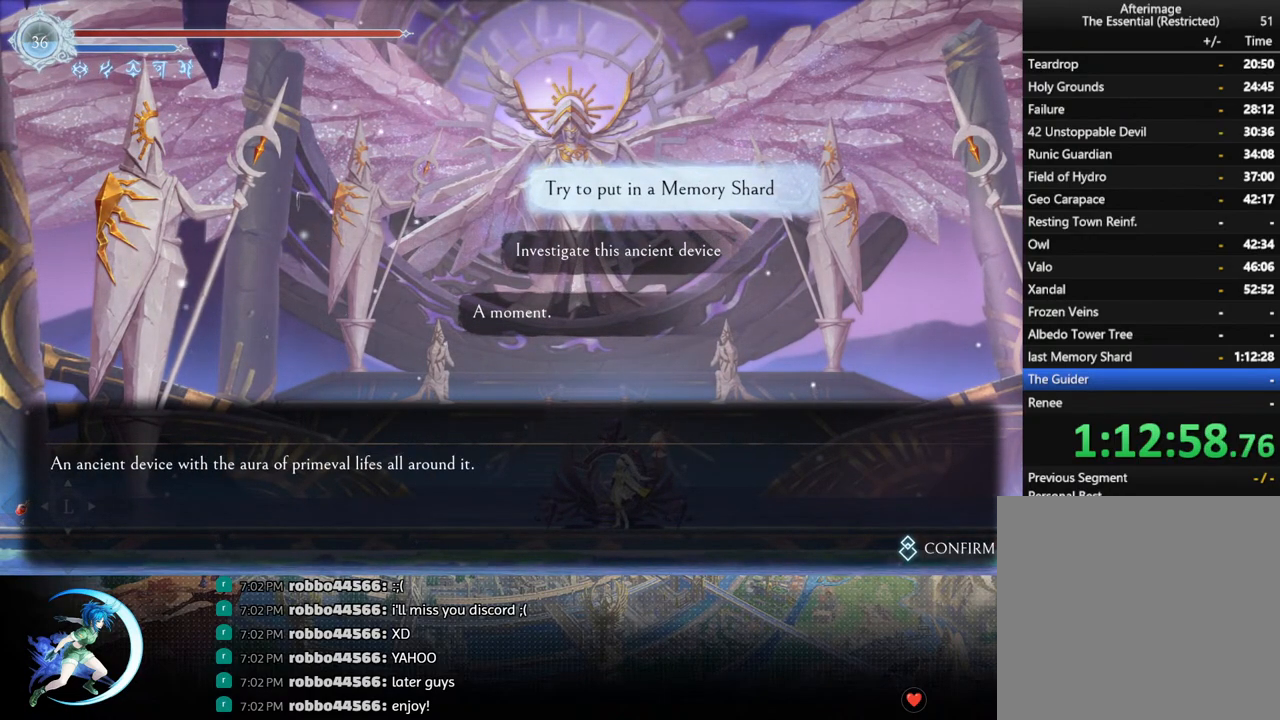
{"buttons": [], "left_stick": "center", "right_stick": "center", "events": [[67, "CROSS", "up"], [150, "CROSS", "down"], [217, "CROSS", "up"], [300, "CROSS", "down"], [367, "CROSS", "up"], [433, "CROSS", "down"], [500, "CROSS", "up"]]}
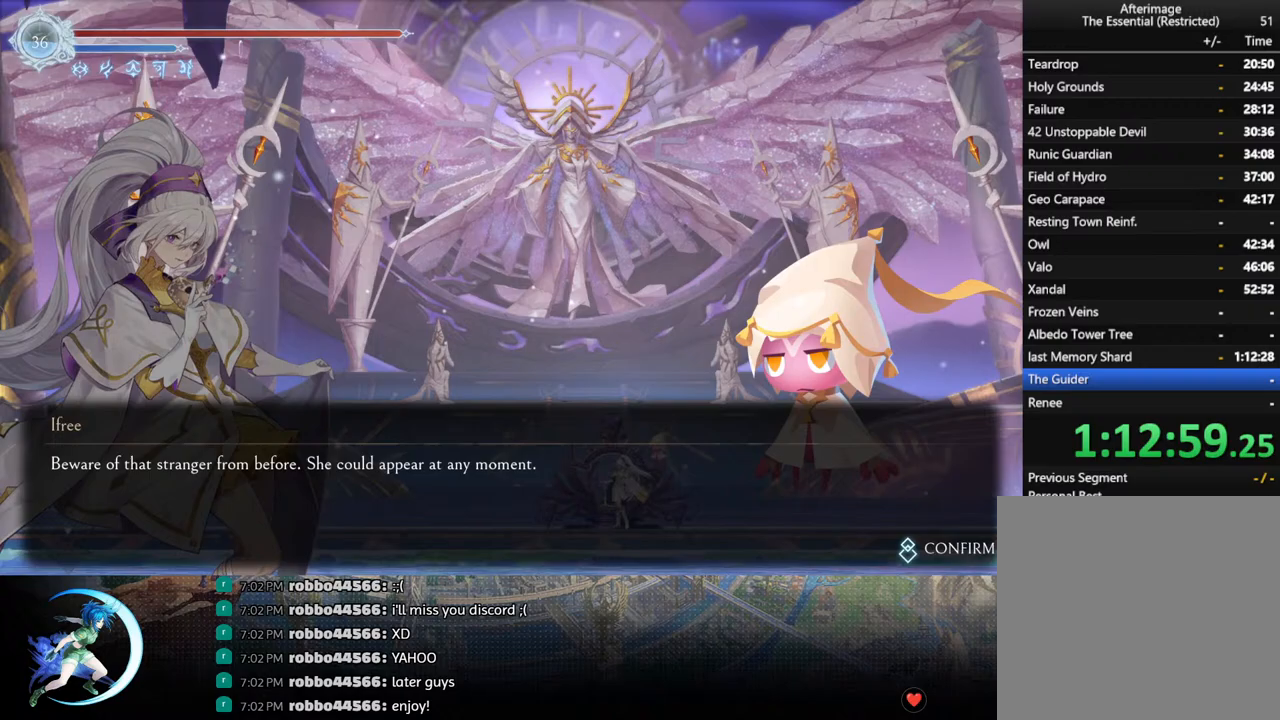
{"buttons": [], "left_stick": "center", "right_stick": "center", "events": [[150, "CROSS", "down"], [217, "CROSS", "up"], [300, "CROSS", "down"], [333, "CROSS", "up"], [417, "CROSS", "down"], [467, "CROSS", "up"]]}
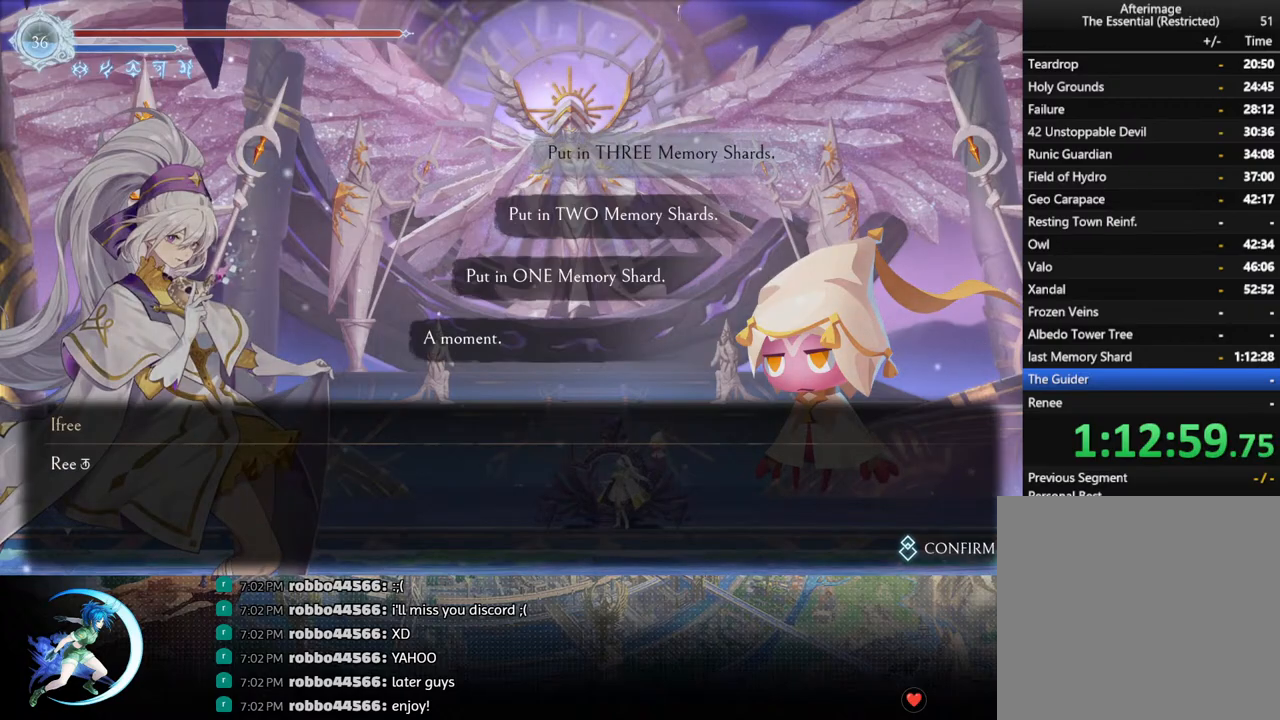
{"buttons": ["CROSS"], "left_stick": "center", "right_stick": "center", "events": [[33, "CROSS", "down"], [67, "CROSS", "up"], [133, "CROSS", "down"], [200, "CROSS", "up"], [267, "CROSS", "down"], [333, "CROSS", "up"], [383, "CROSS", "down"], [417, "CROSS", "up"], [483, "CROSS", "down"]]}
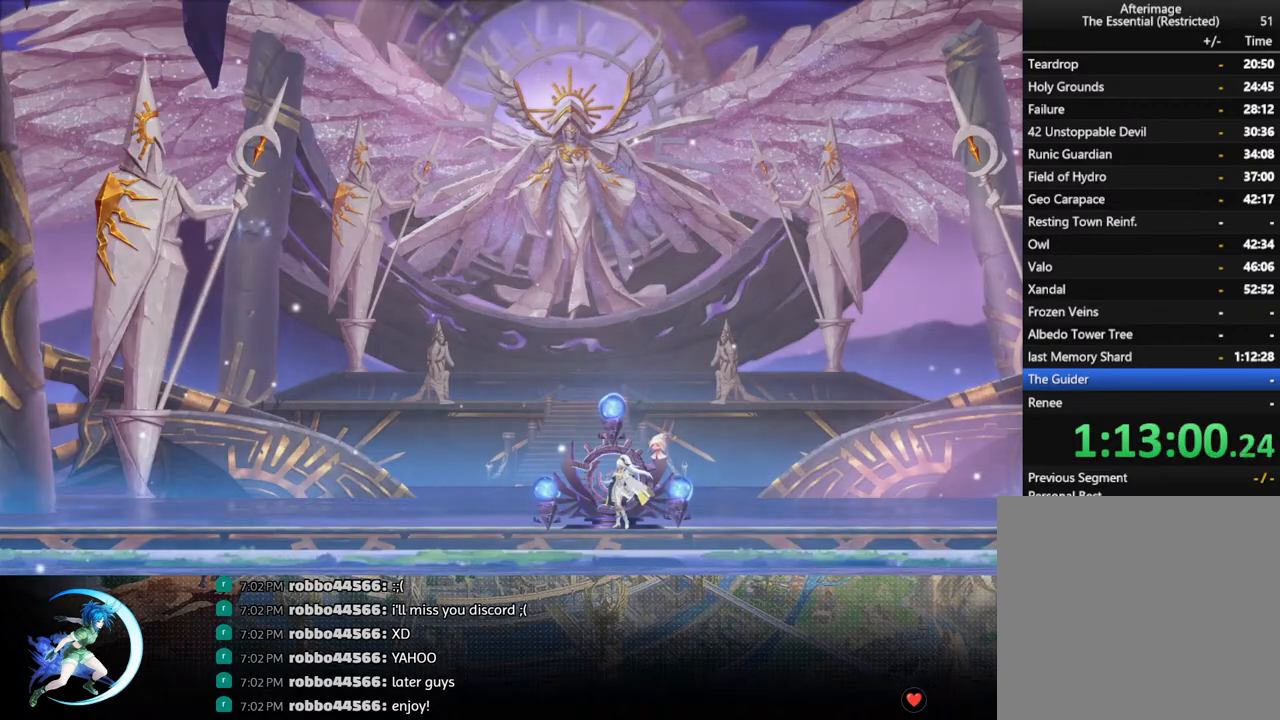
{"buttons": [], "left_stick": "center", "right_stick": "center", "events": [[33, "CROSS", "up"], [117, "CROSS", "down"], [167, "CROSS", "up"]]}
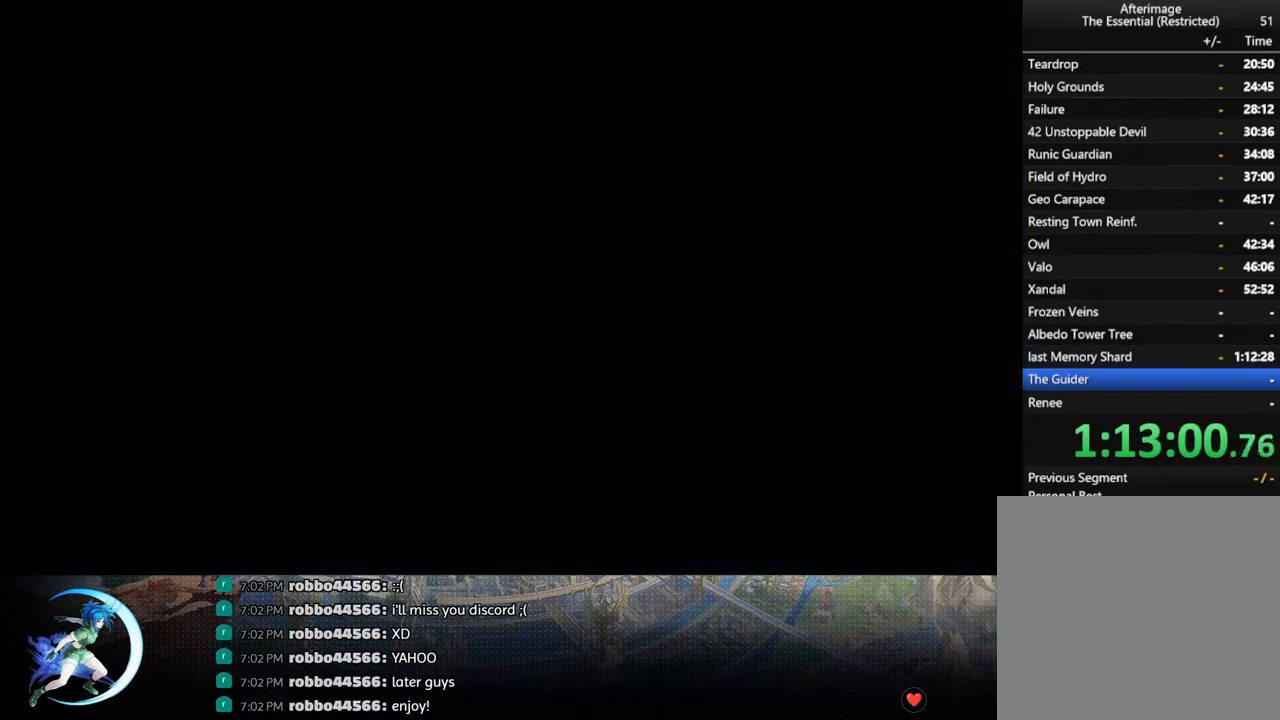
{"buttons": [], "left_stick": "center", "right_stick": "center", "events": []}
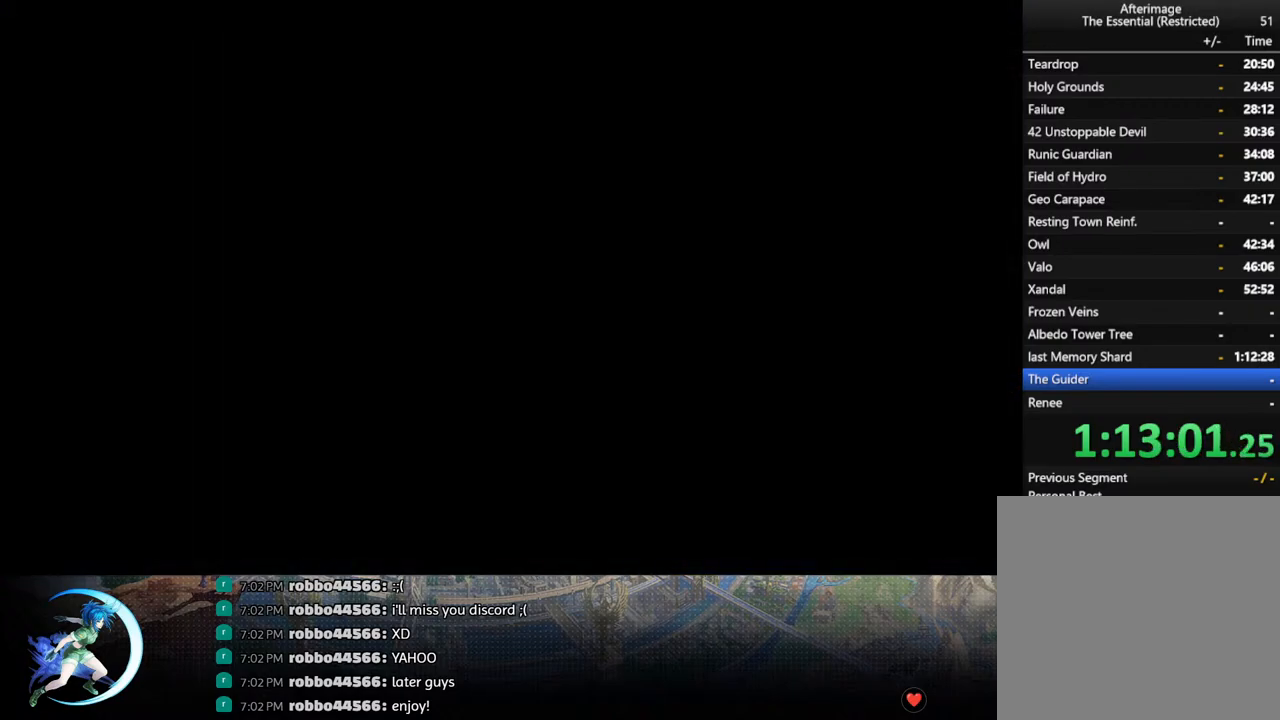
{"buttons": [], "left_stick": "center", "right_stick": "center", "events": []}
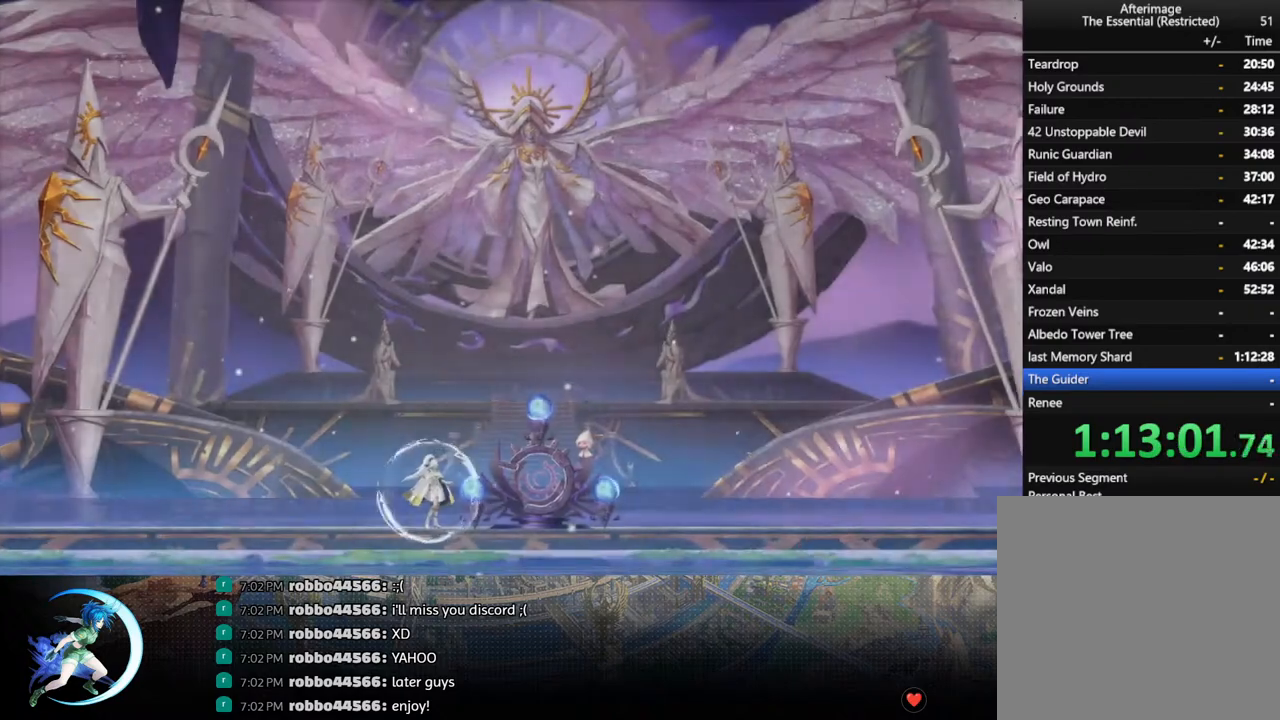
{"buttons": [], "left_stick": "center", "right_stick": "center", "events": []}
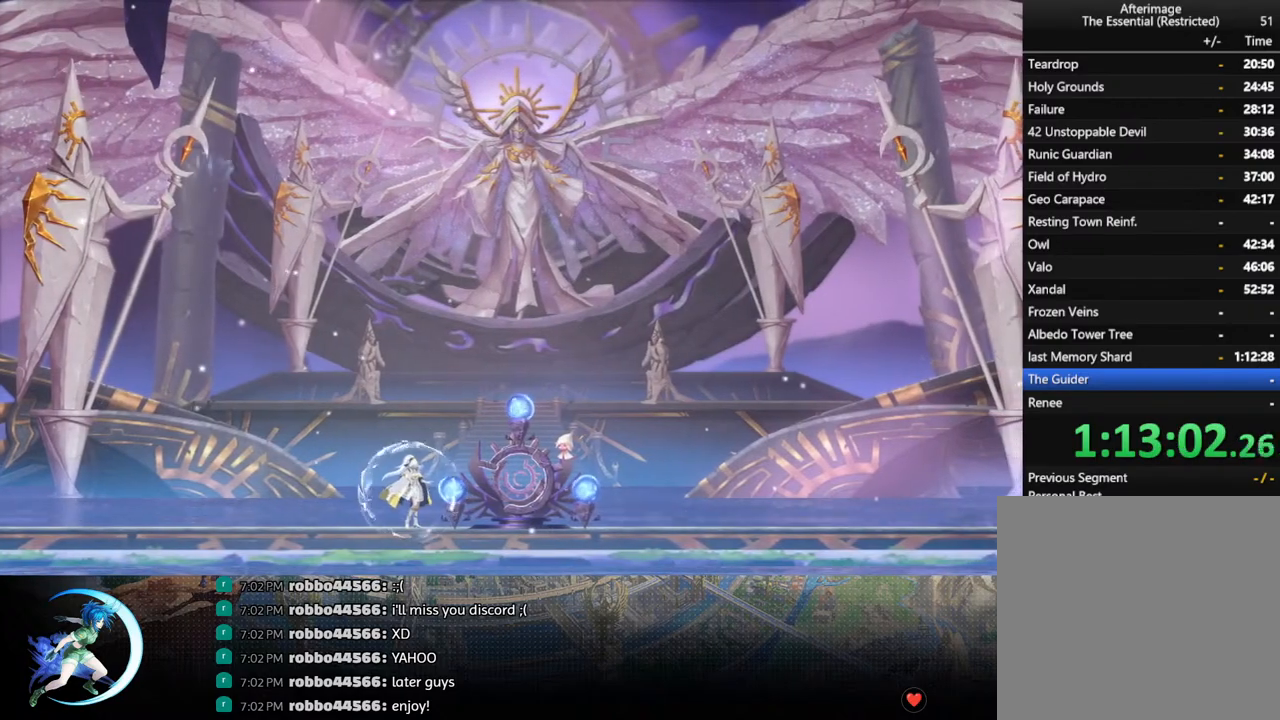
{"buttons": [], "left_stick": "center", "right_stick": "center", "events": []}
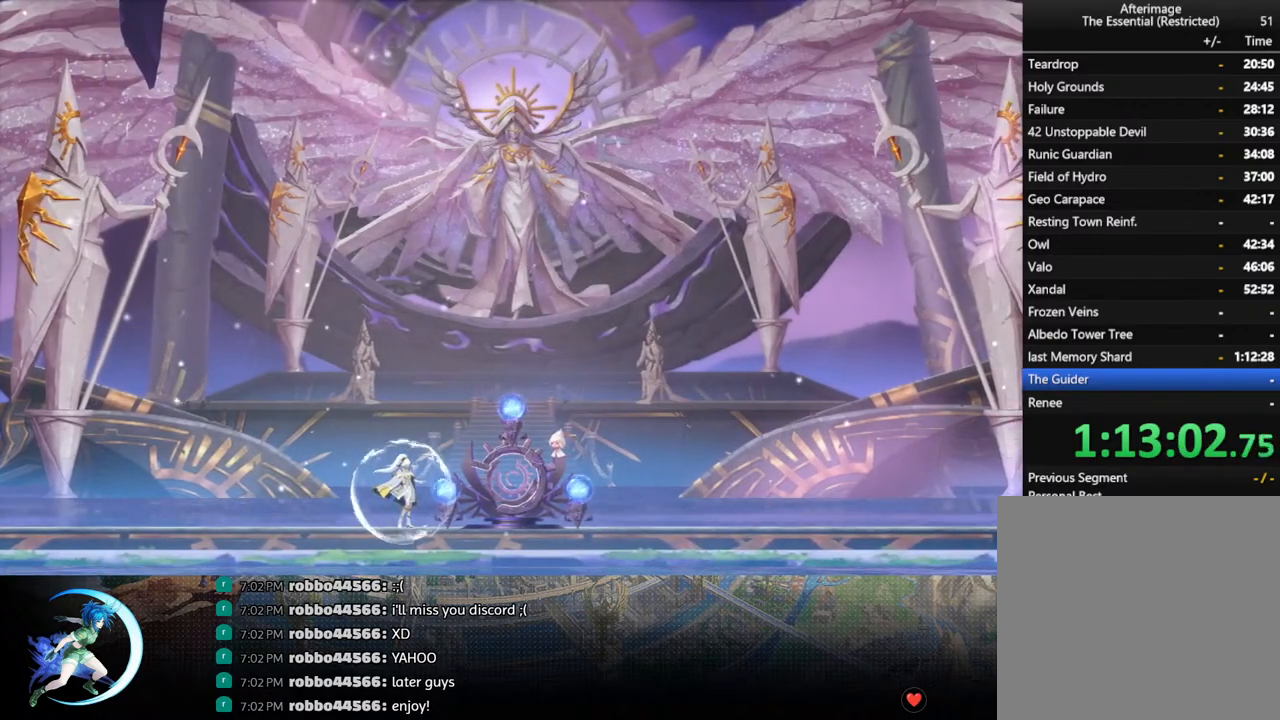
{"buttons": [], "left_stick": "center", "right_stick": "center", "events": []}